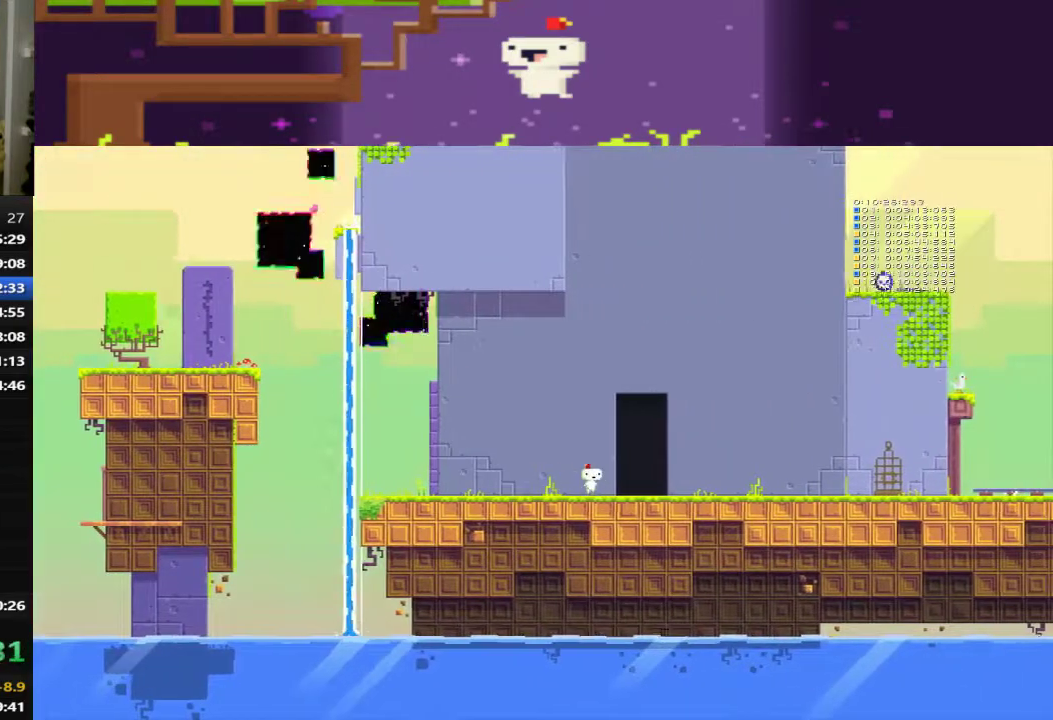
Gameplay with a controller (PlayStation layout); each line is a JSON object with the inputs held at the frame after it. "events" lists button and stick changes between this image and that frame as [ms after this image, input, new state], when the widget could be followed in between. This document gives stick clicks only as held states, not as events. Not read: R3 right_stick.
{"buttons": ["DPAD_UP"], "left_stick": "center", "events": [[400, "DPAD_UP", "down"], [440, "DPAD_RIGHT", "up"]]}
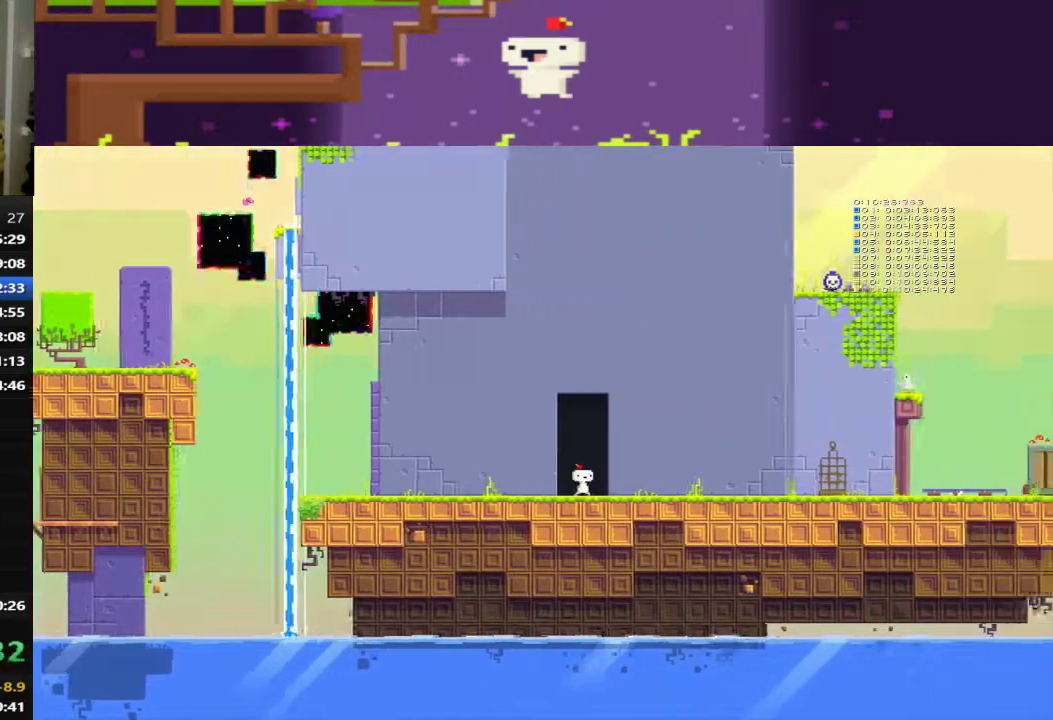
{"buttons": [], "left_stick": "center", "events": [[80, "DPAD_UP", "up"]]}
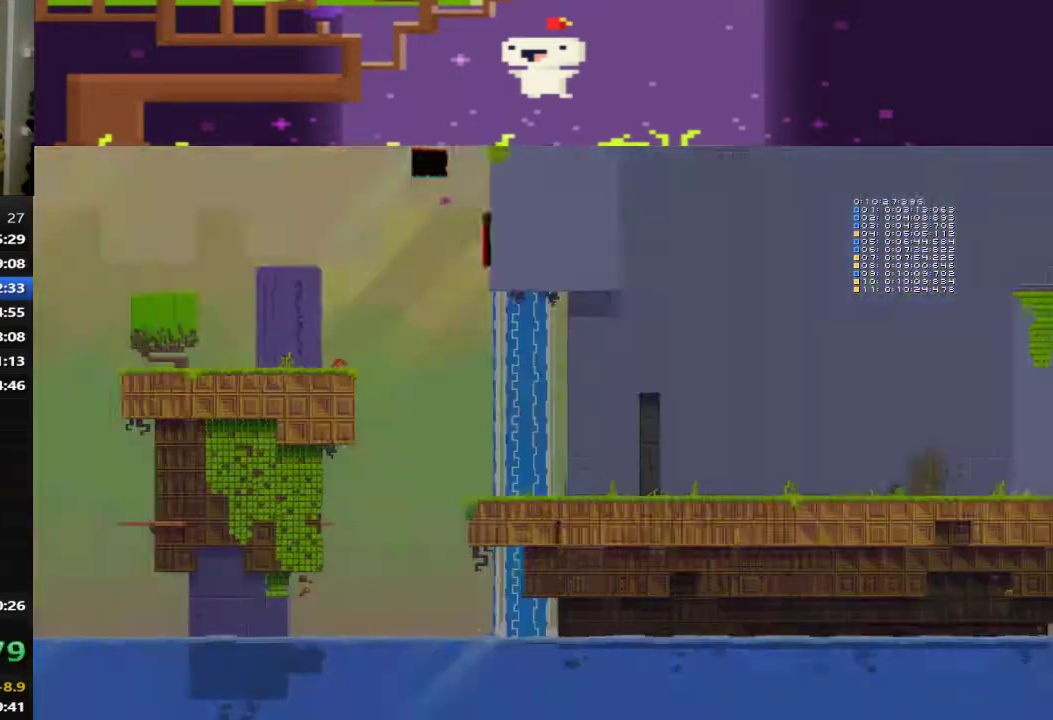
{"buttons": [], "left_stick": "center", "events": []}
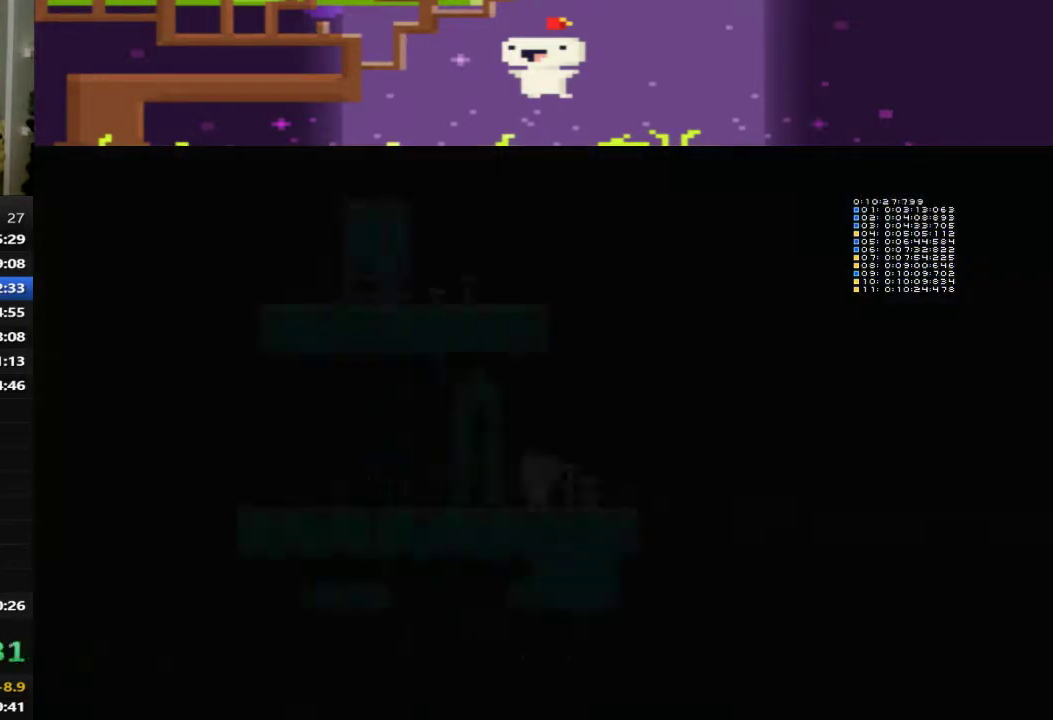
{"buttons": ["DPAD_RIGHT"], "left_stick": "center", "events": [[440, "DPAD_RIGHT", "down"]]}
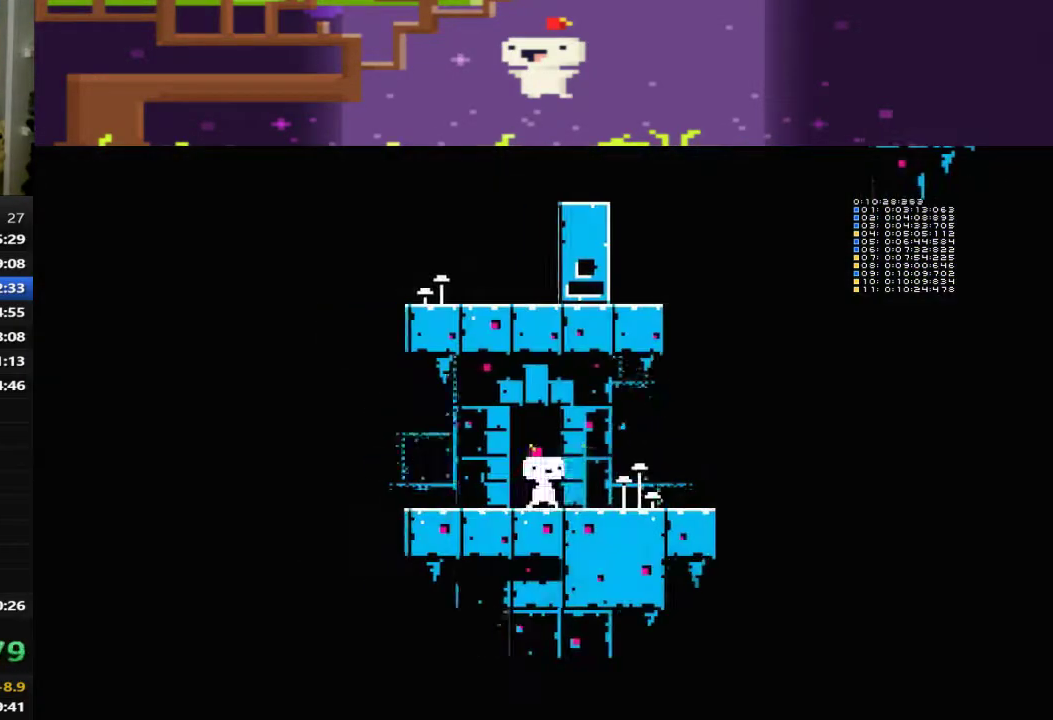
{"buttons": [], "left_stick": "center", "events": [[280, "DPAD_RIGHT", "up"]]}
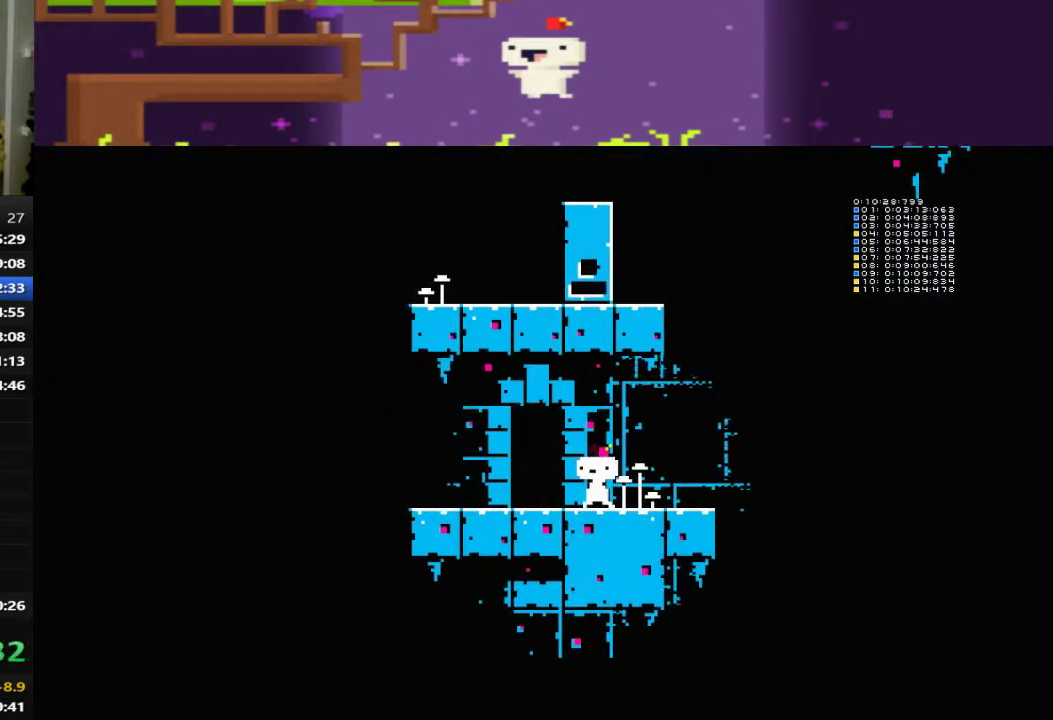
{"buttons": [], "left_stick": "center", "events": []}
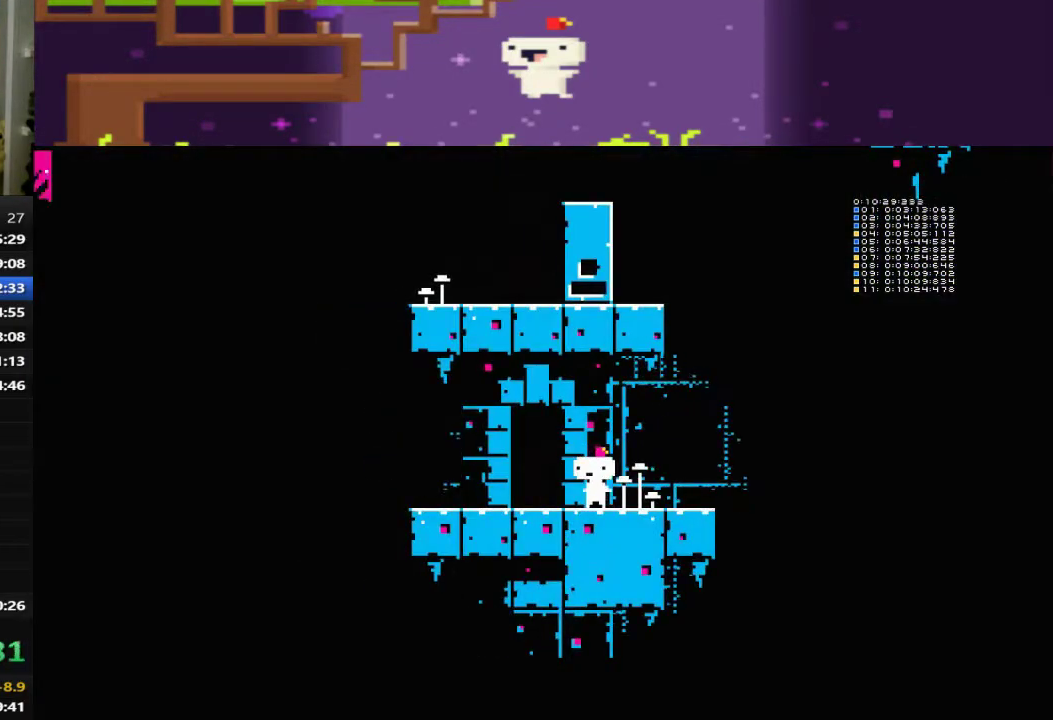
{"buttons": ["DPAD_LEFT"], "left_stick": "center", "events": [[520, "DPAD_LEFT", "down"]]}
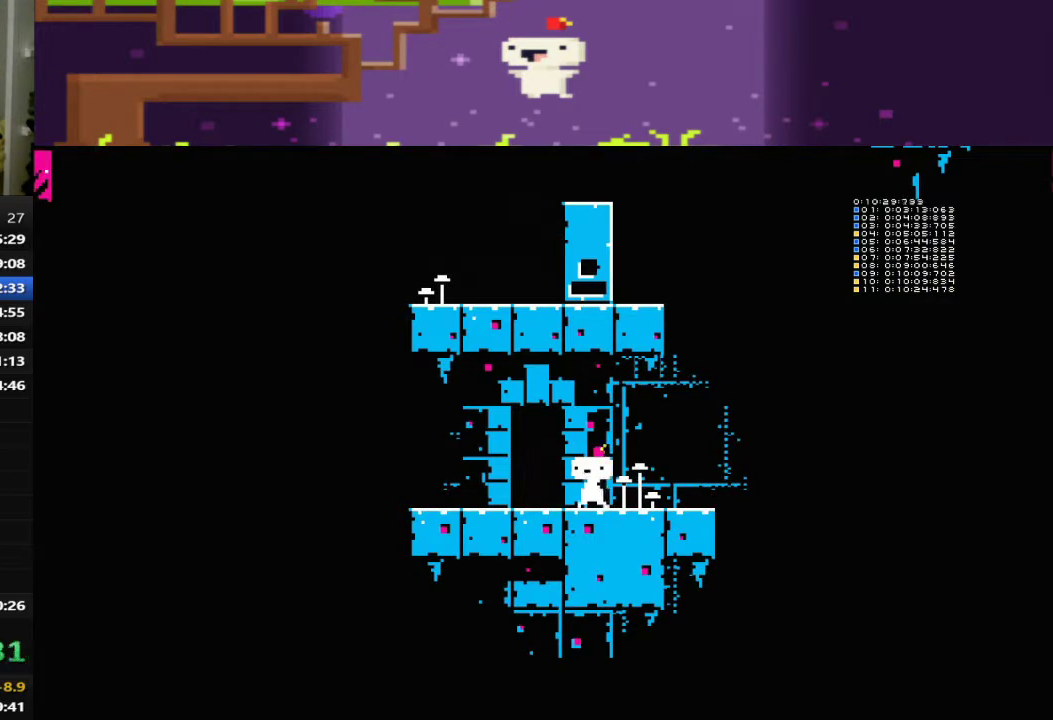
{"buttons": [], "left_stick": "center", "events": [[80, "DPAD_LEFT", "up"]]}
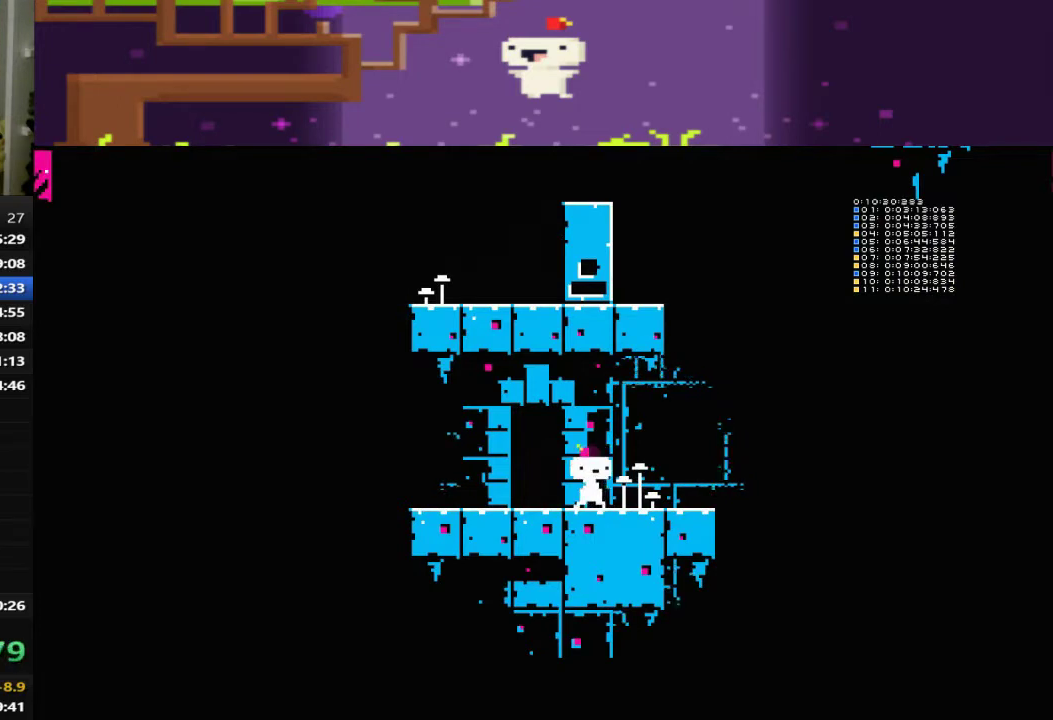
{"buttons": [], "left_stick": "center", "events": [[400, "DPAD_RIGHT", "down"], [480, "DPAD_RIGHT", "up"]]}
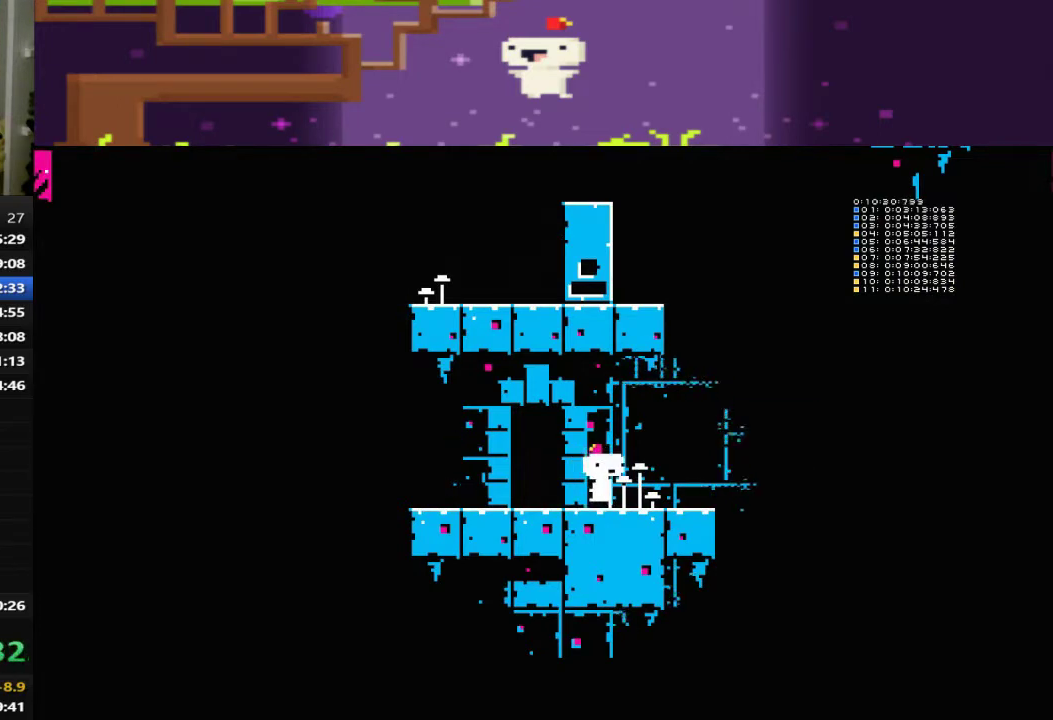
{"buttons": ["DPAD_RIGHT"], "left_stick": "center", "events": [[160, "DPAD_RIGHT", "down"], [240, "CROSS", "down"], [480, "CROSS", "up"]]}
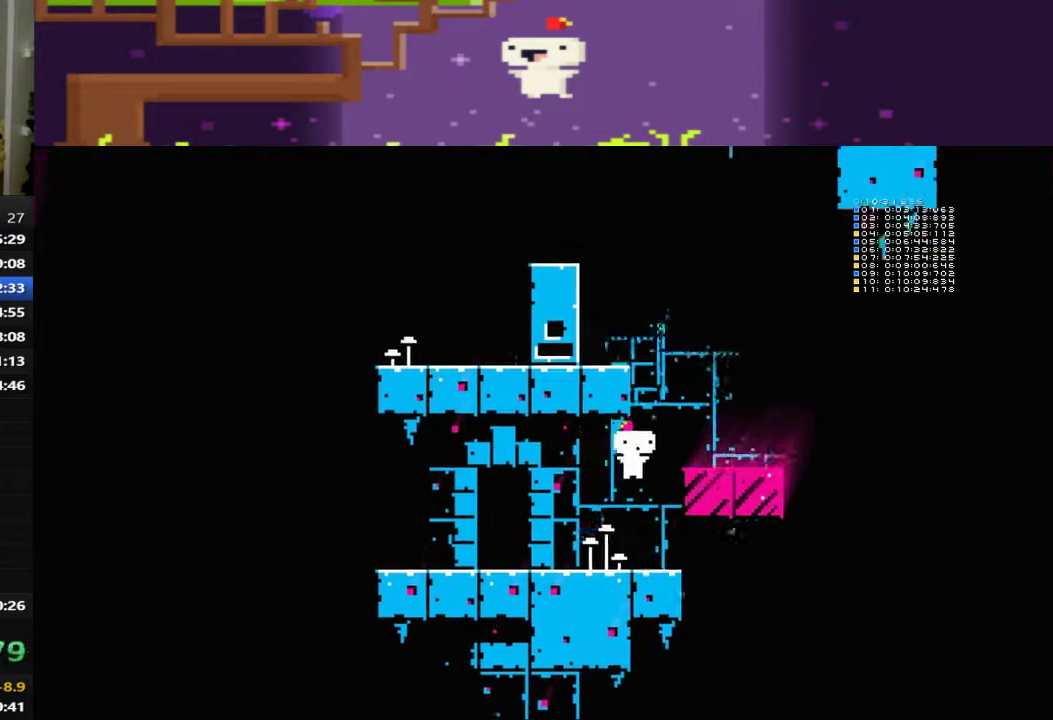
{"buttons": ["CROSS", "DPAD_LEFT"], "left_stick": "center", "events": [[40, "DPAD_RIGHT", "up"], [200, "DPAD_LEFT", "down"], [320, "DPAD_LEFT", "up"], [520, "CROSS", "down"], [520, "DPAD_LEFT", "down"]]}
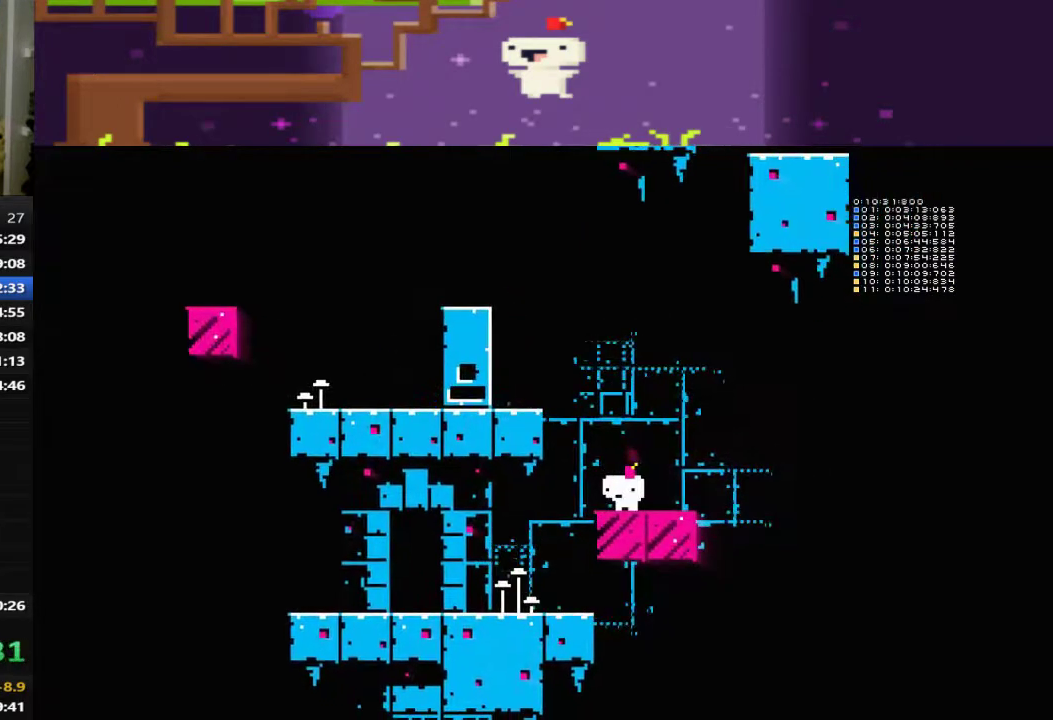
{"buttons": ["DPAD_LEFT"], "left_stick": "center", "events": [[400, "CROSS", "up"]]}
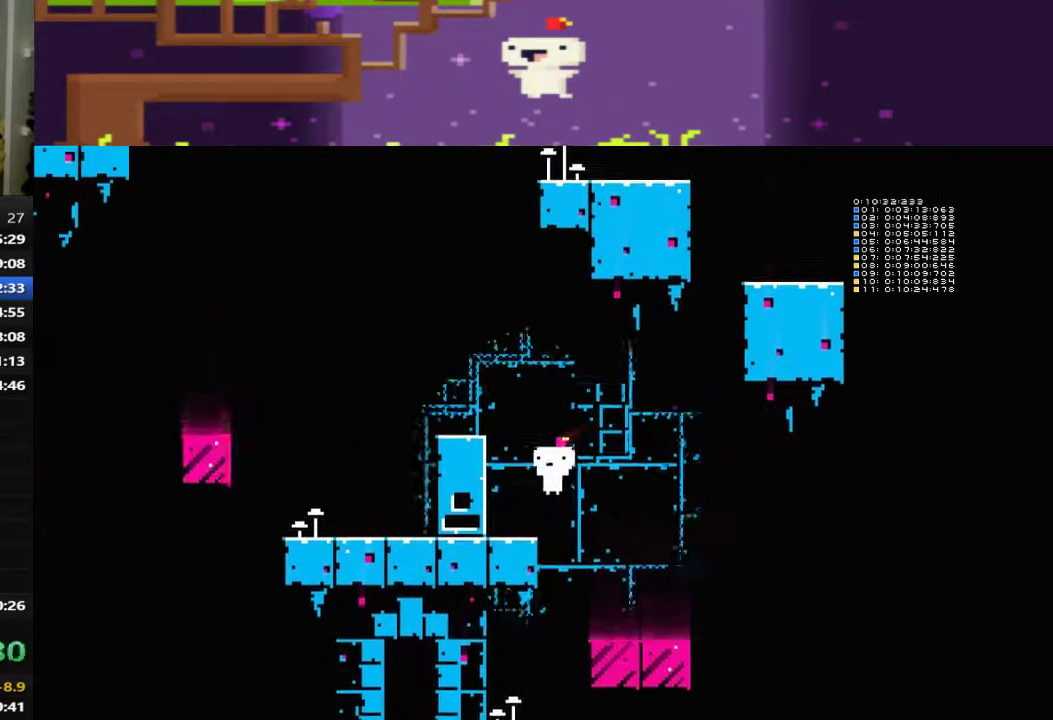
{"buttons": [], "left_stick": "center", "events": [[280, "DPAD_LEFT", "up"], [360, "R1", "down"], [480, "R1", "up"]]}
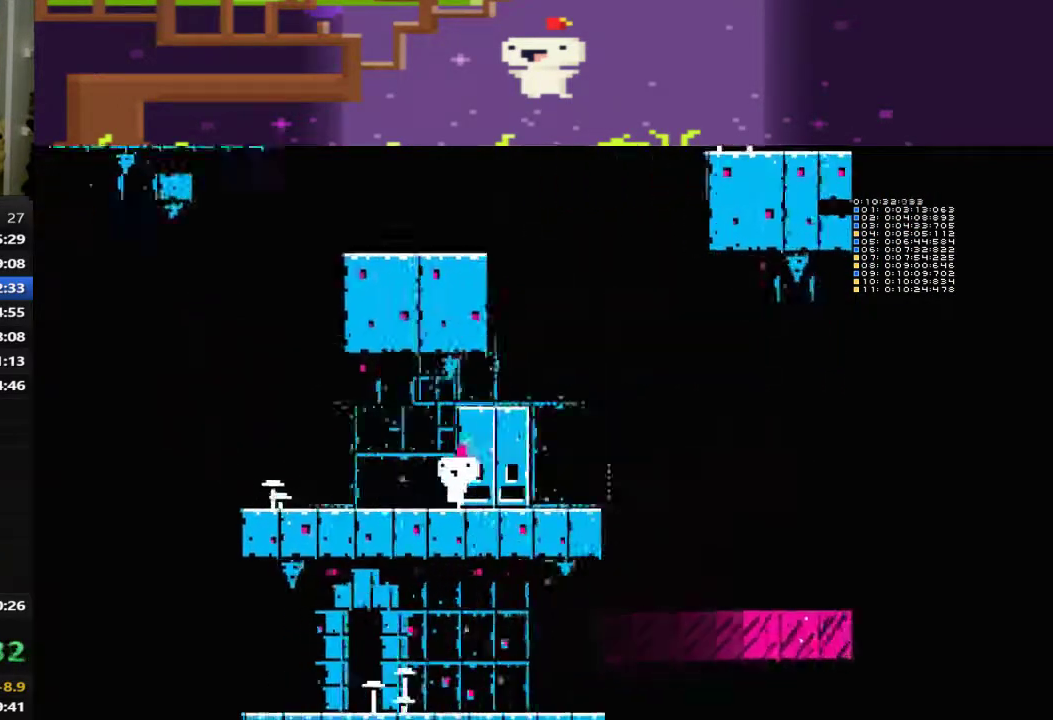
{"buttons": ["DPAD_RIGHT"], "left_stick": "center", "events": [[280, "DPAD_RIGHT", "down"]]}
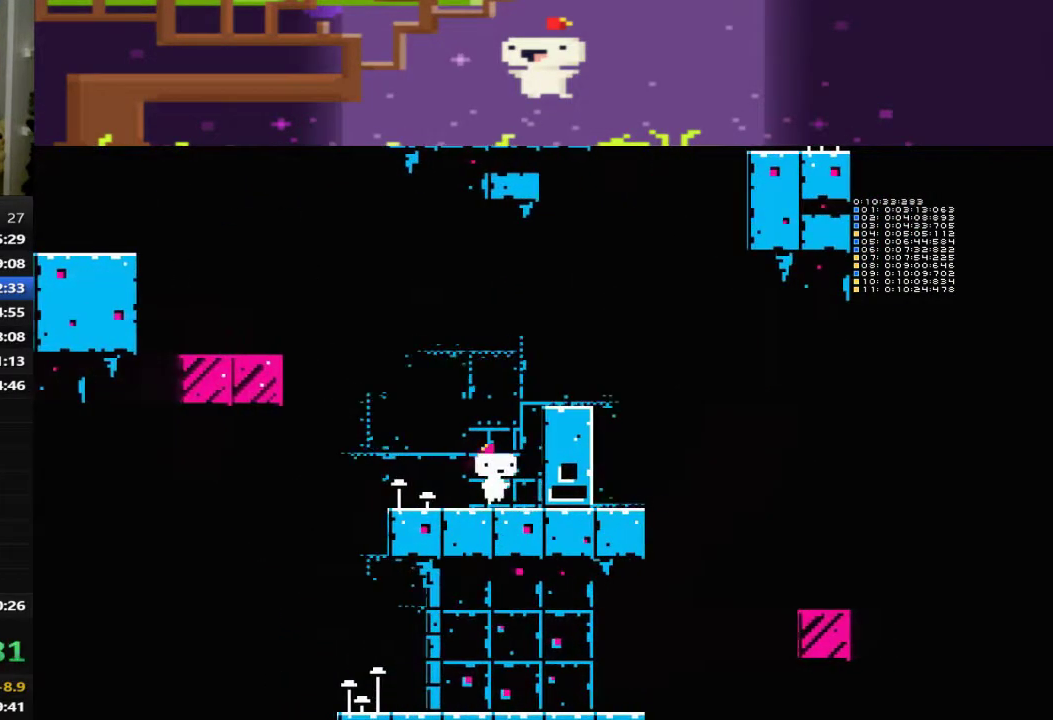
{"buttons": [], "left_stick": "center", "events": [[200, "DPAD_RIGHT", "up"]]}
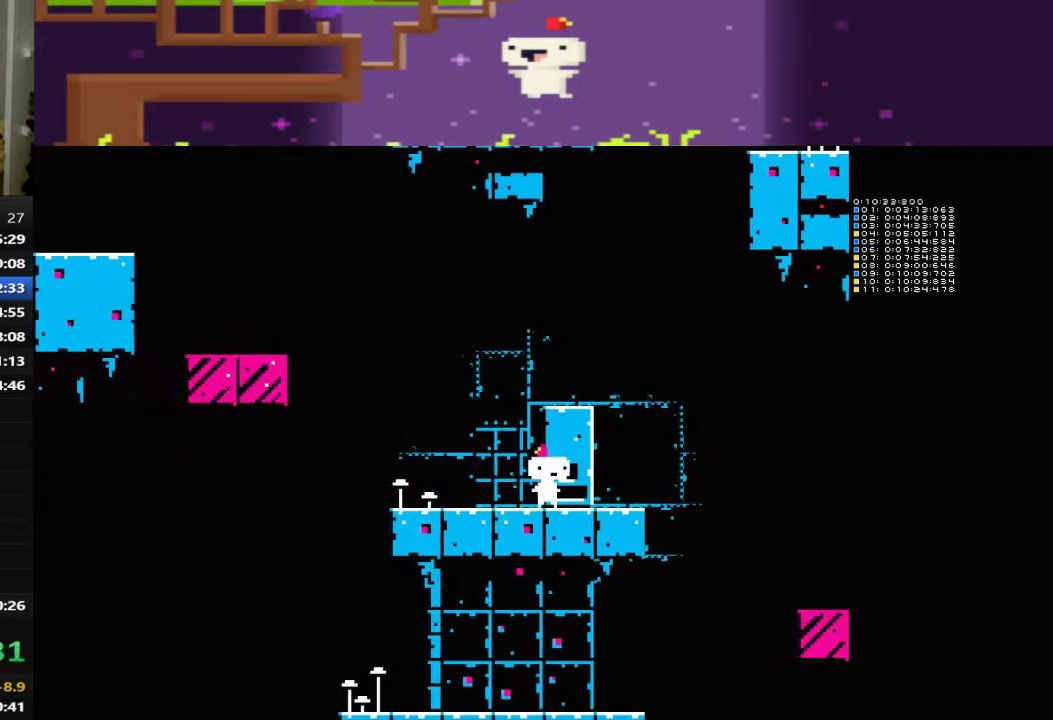
{"buttons": ["CROSS", "DPAD_LEFT"], "left_stick": "center", "events": [[320, "DPAD_LEFT", "down"], [360, "CROSS", "down"]]}
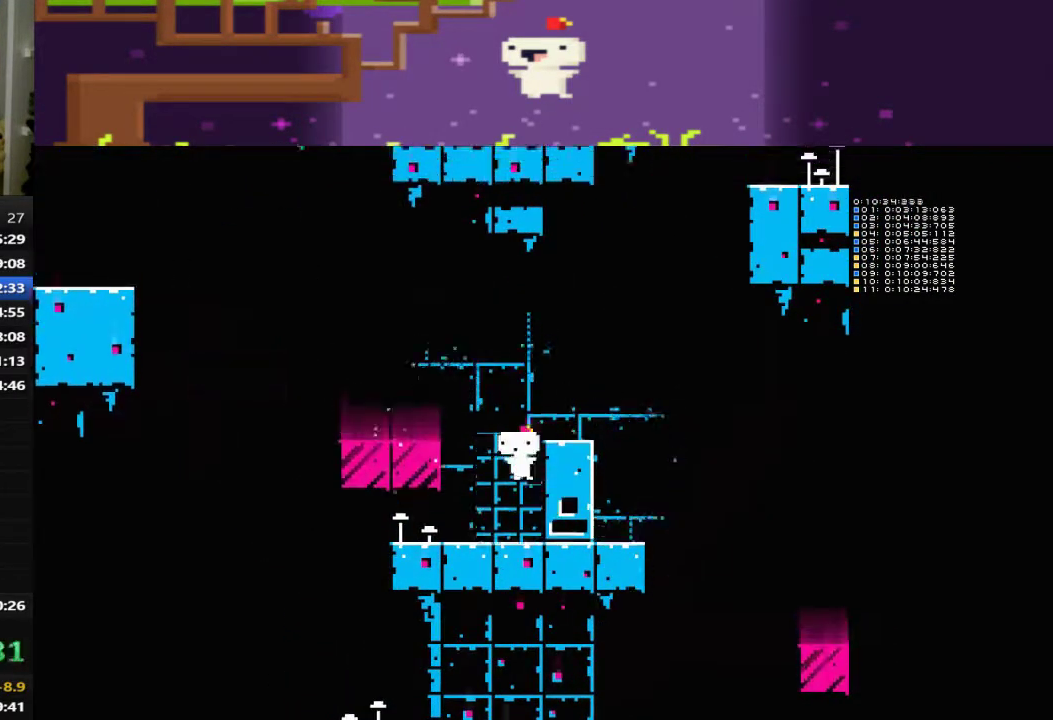
{"buttons": ["DPAD_LEFT"], "left_stick": "center", "events": [[160, "CROSS", "up"]]}
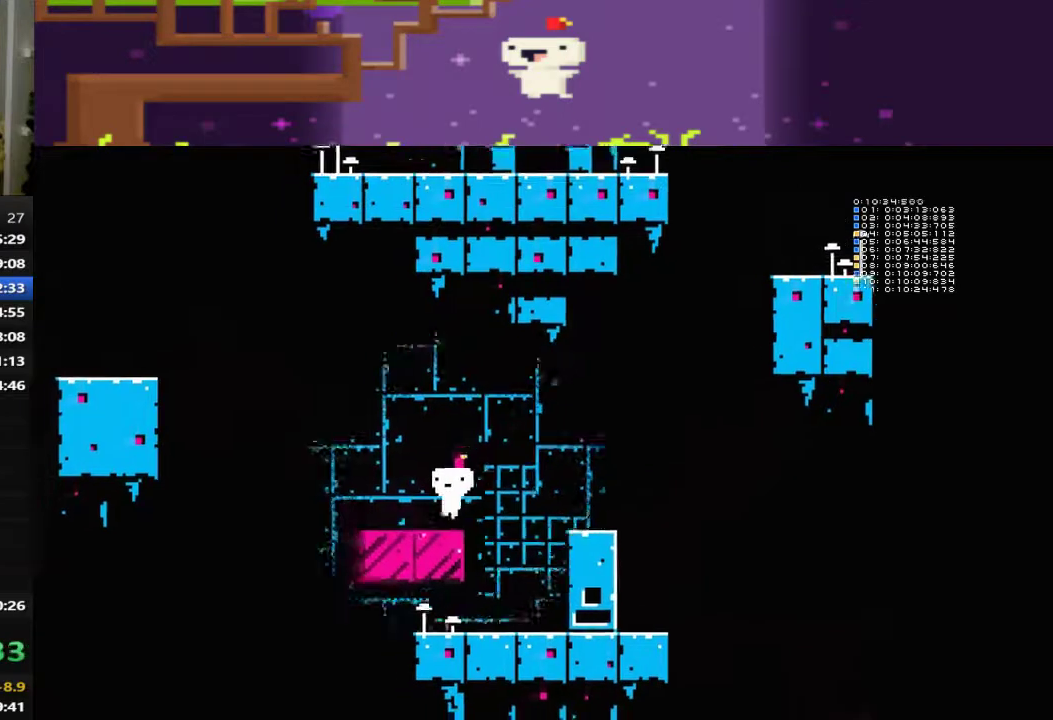
{"buttons": ["DPAD_LEFT"], "left_stick": "center", "events": []}
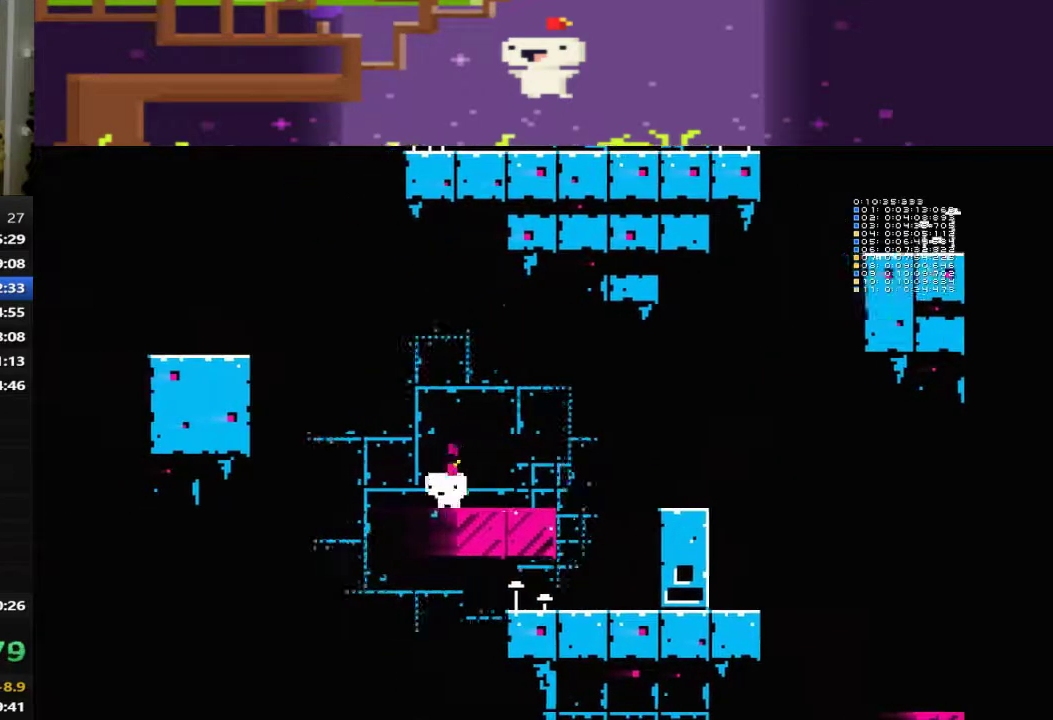
{"buttons": ["CROSS", "DPAD_UP", "DPAD_LEFT"], "left_stick": "center", "events": [[40, "CROSS", "down"], [480, "DPAD_UP", "down"]]}